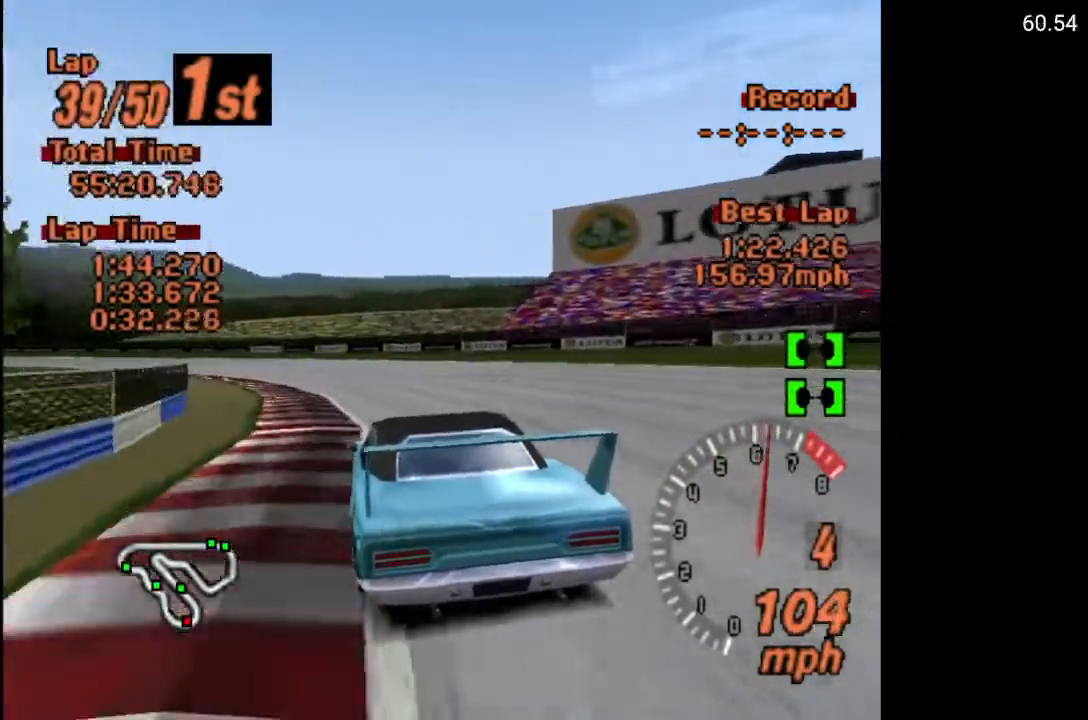
Gameplay with a controller (Xbox layout); each line is a JSON object with the inputs held at the frame after it. "events" lists button and stick changes between this image and that frame as [ms after this image, input, new state], when the widget could be followed in between.
{"buttons": ["DPAD_LEFT"], "left_stick": "center", "right_stick": "center", "events": [[417, "A", "up"]]}
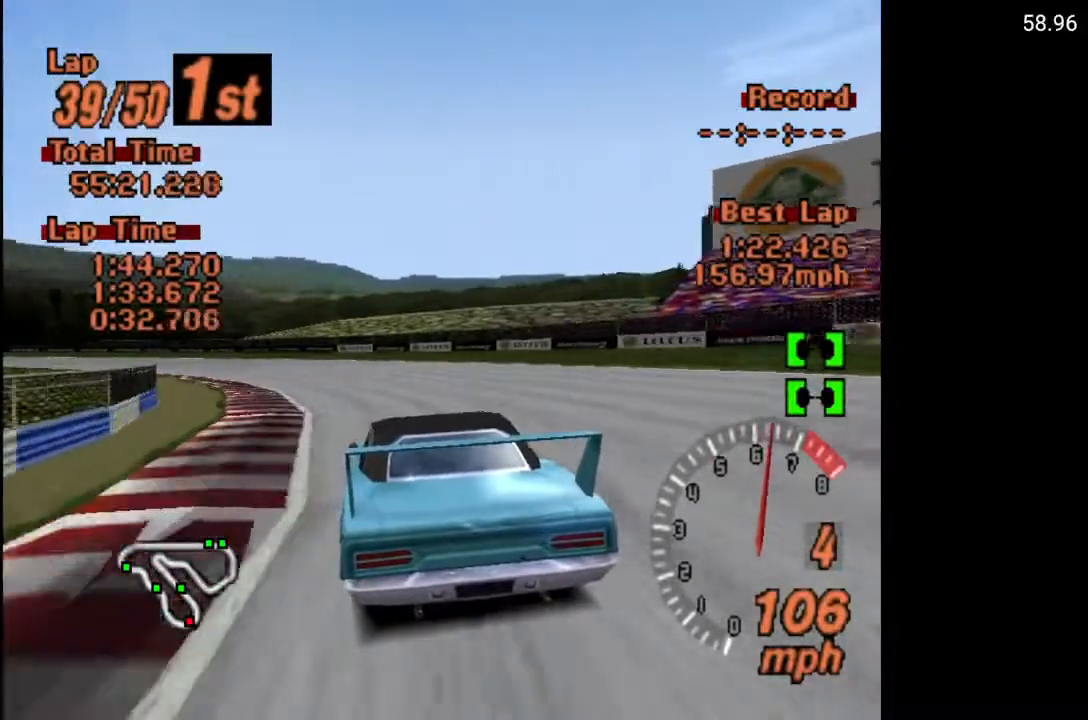
{"buttons": ["DPAD_LEFT"], "left_stick": "center", "right_stick": "center", "events": []}
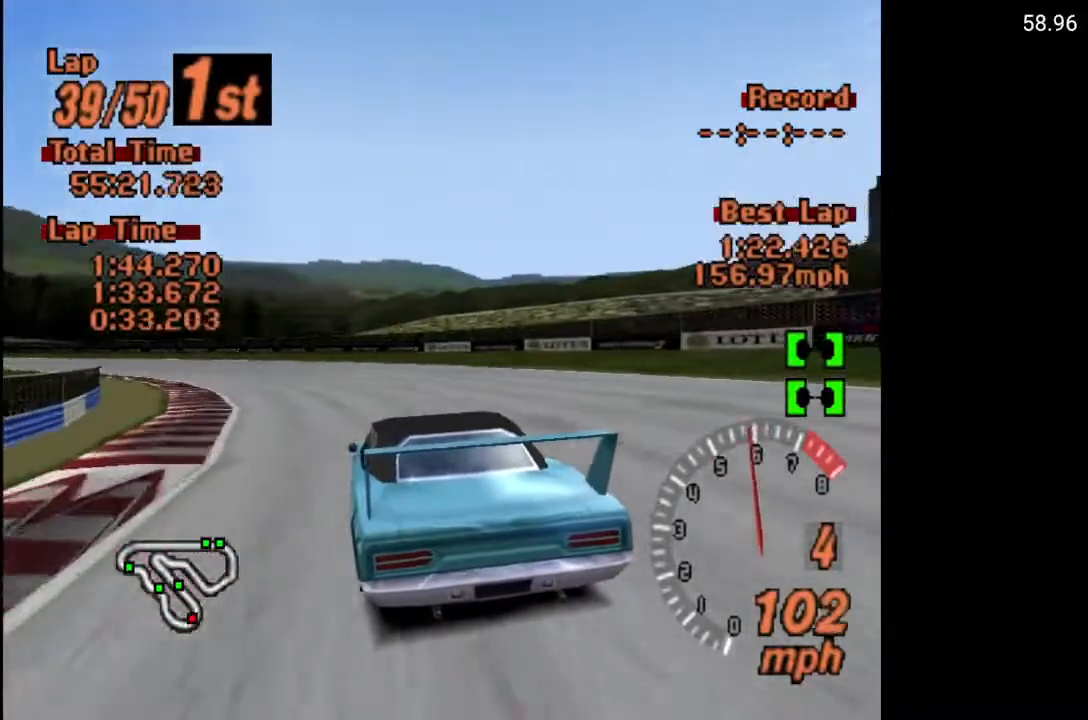
{"buttons": ["DPAD_LEFT"], "left_stick": "center", "right_stick": "center", "events": []}
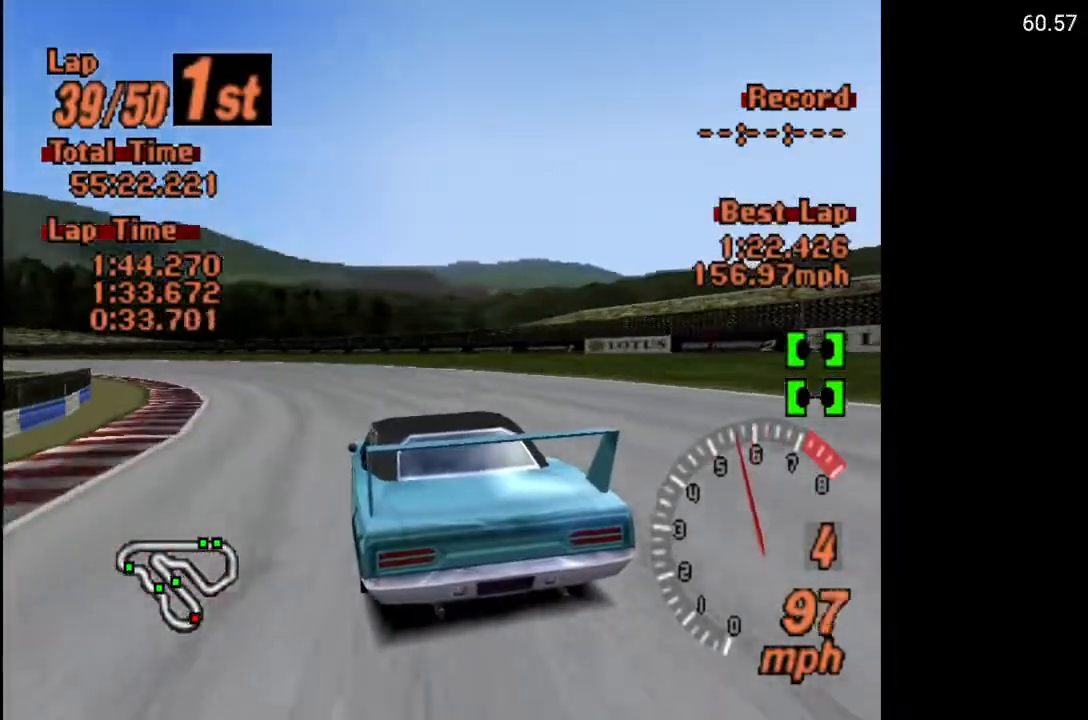
{"buttons": ["DPAD_LEFT"], "left_stick": "center", "right_stick": "center", "events": []}
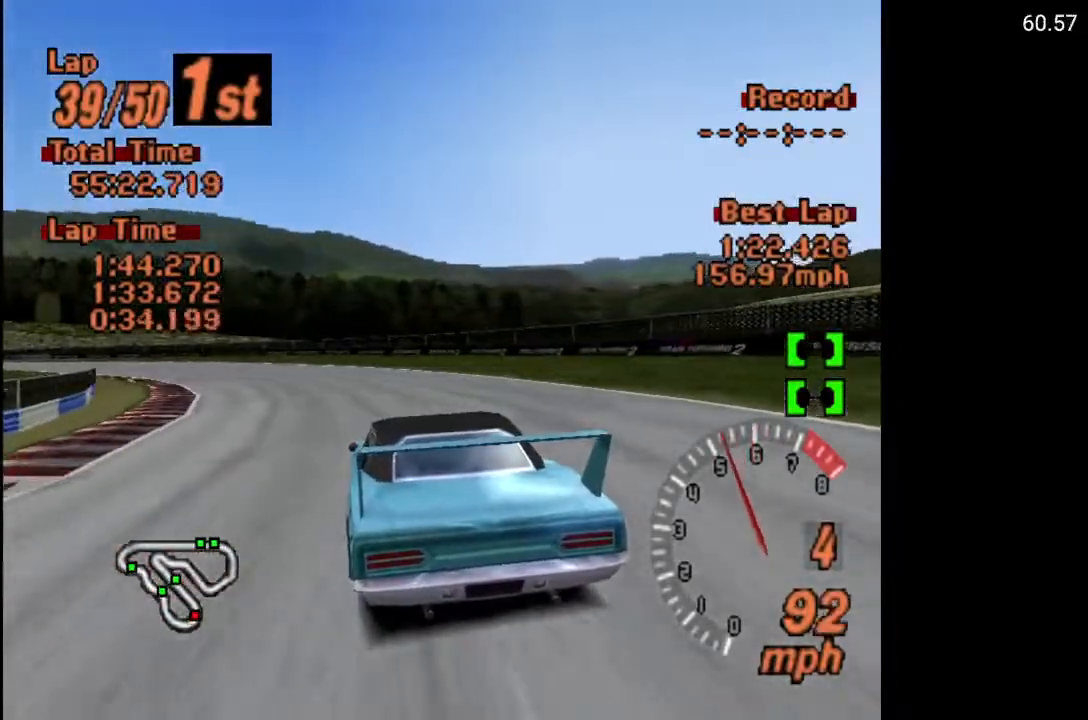
{"buttons": ["DPAD_LEFT"], "left_stick": "center", "right_stick": "center", "events": []}
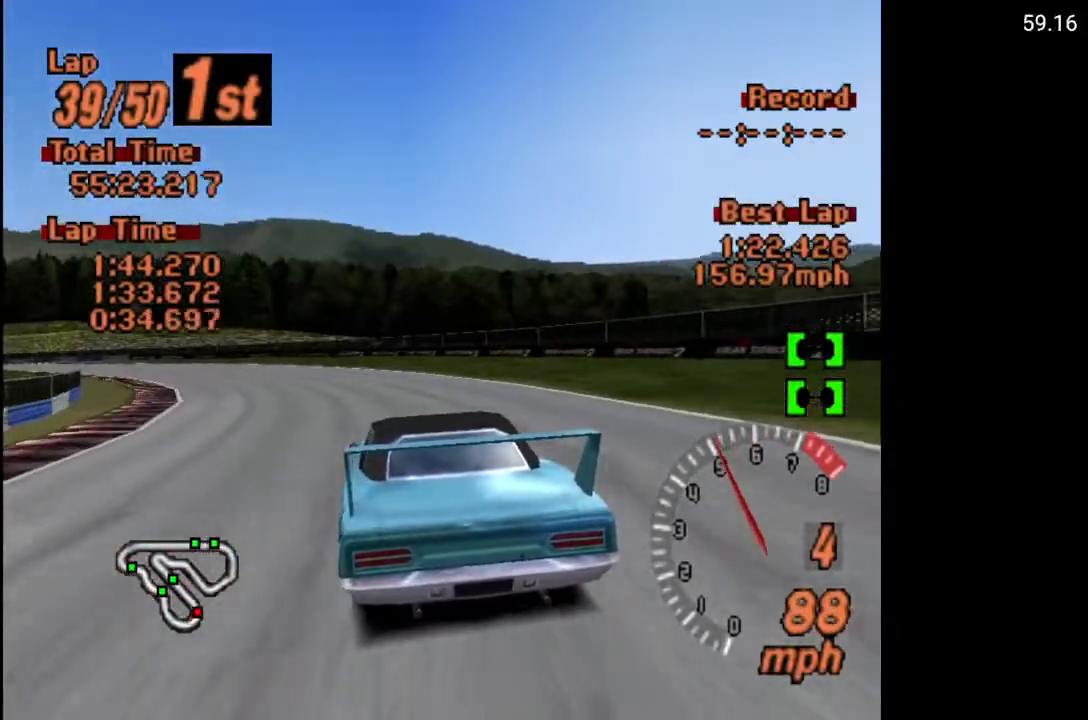
{"buttons": ["A", "DPAD_LEFT"], "left_stick": "center", "right_stick": "center", "events": [[150, "A", "down"]]}
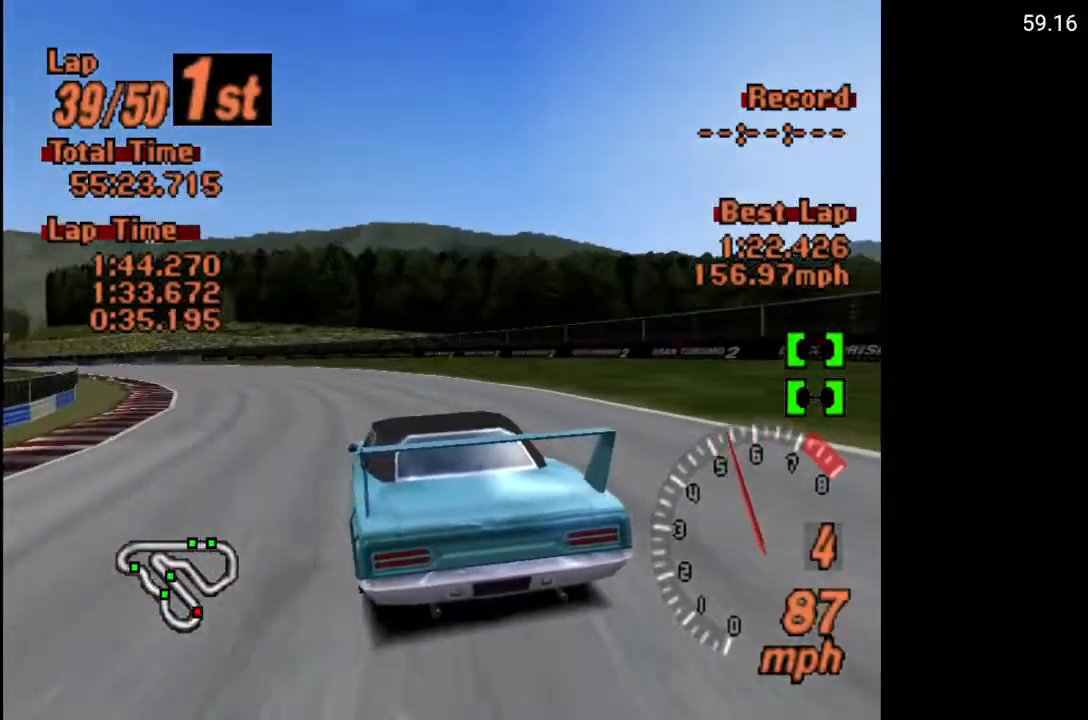
{"buttons": ["A", "DPAD_LEFT"], "left_stick": "center", "right_stick": "center", "events": []}
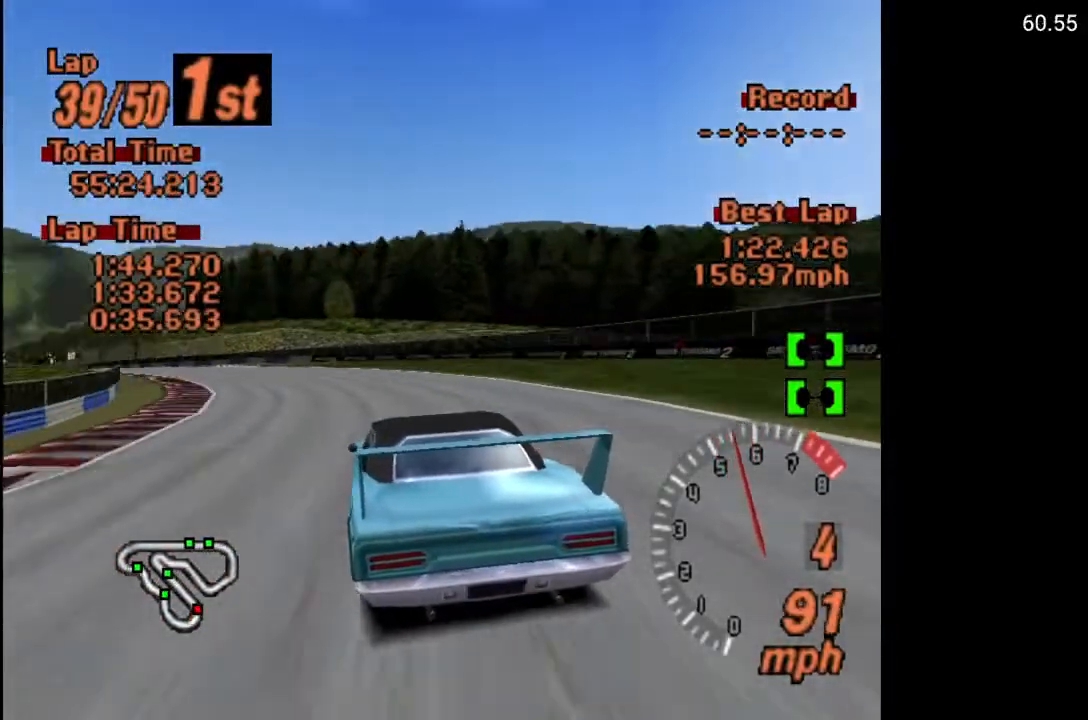
{"buttons": ["A", "DPAD_LEFT"], "left_stick": "center", "right_stick": "center", "events": []}
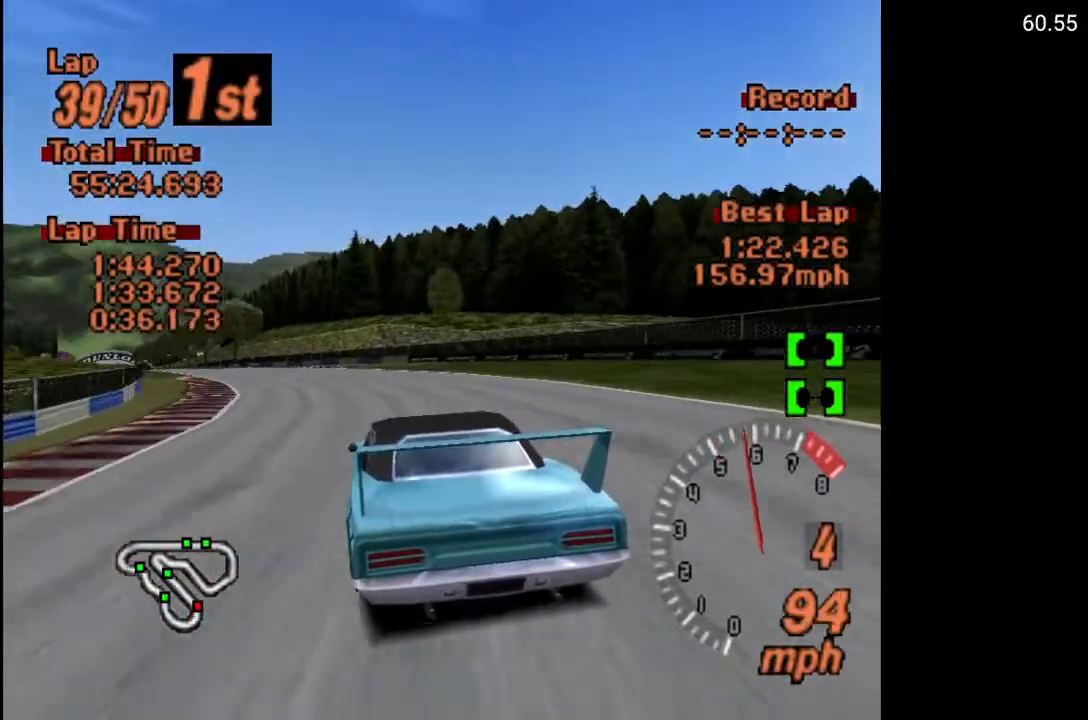
{"buttons": ["A"], "left_stick": "center", "right_stick": "center", "events": [[67, "DPAD_LEFT", "up"]]}
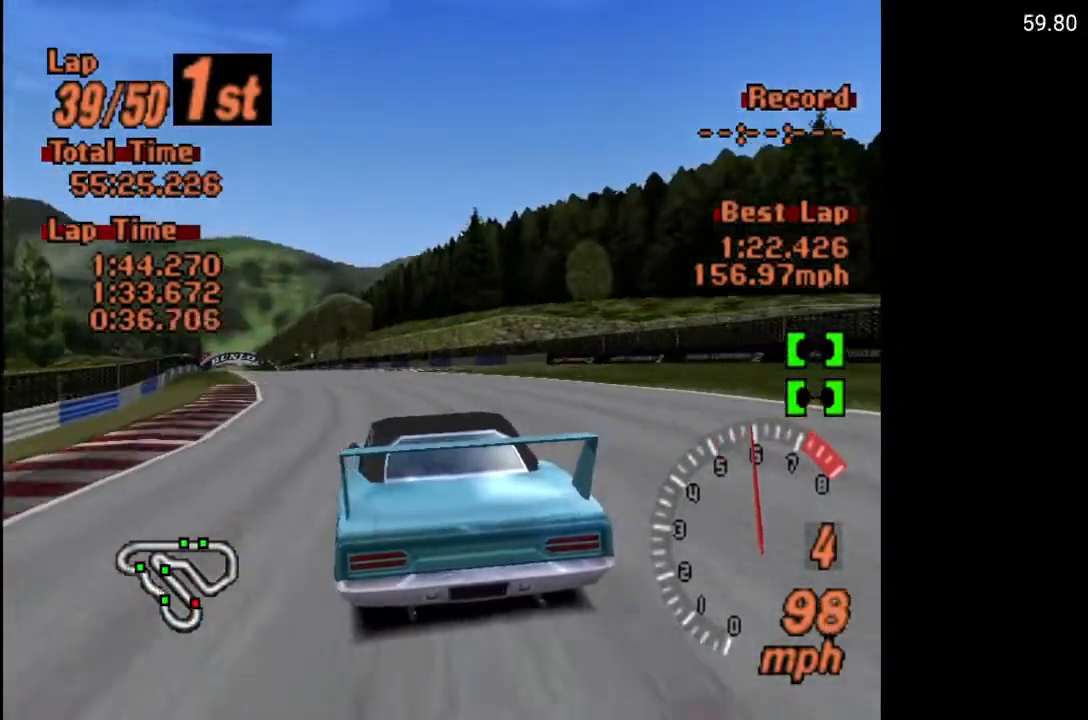
{"buttons": ["A"], "left_stick": "center", "right_stick": "center", "events": [[67, "DPAD_LEFT", "down"], [233, "DPAD_LEFT", "up"]]}
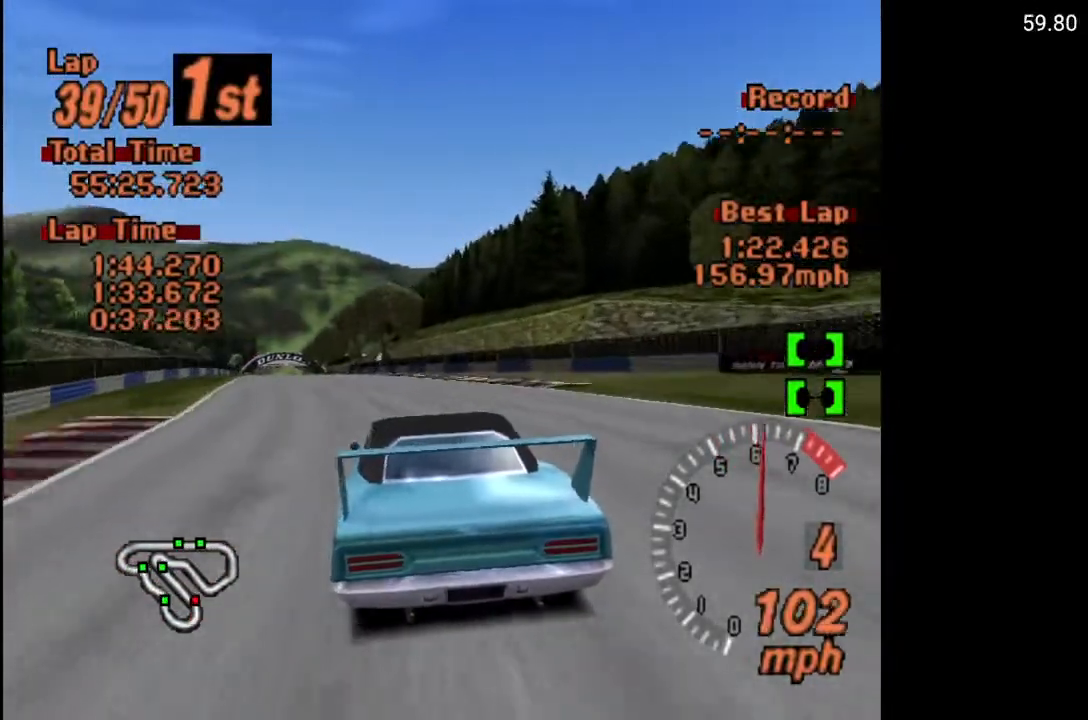
{"buttons": ["A"], "left_stick": "center", "right_stick": "center", "events": [[300, "DPAD_LEFT", "down"], [433, "DPAD_LEFT", "up"]]}
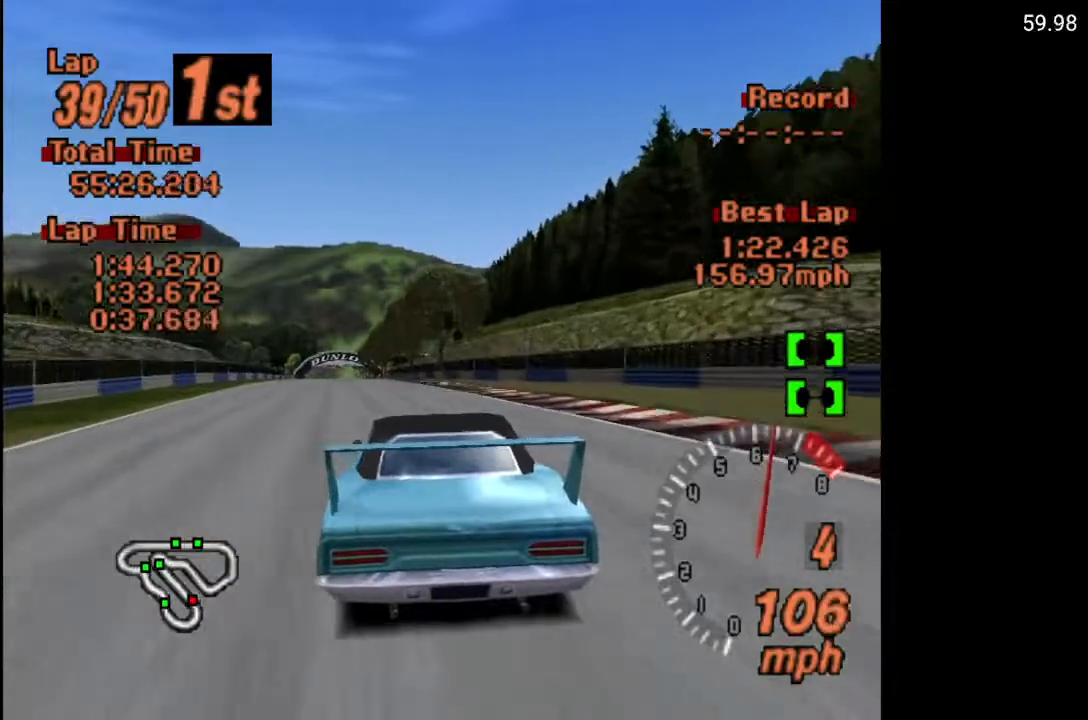
{"buttons": ["A"], "left_stick": "center", "right_stick": "center", "events": [[200, "DPAD_LEFT", "down"], [350, "DPAD_LEFT", "up"]]}
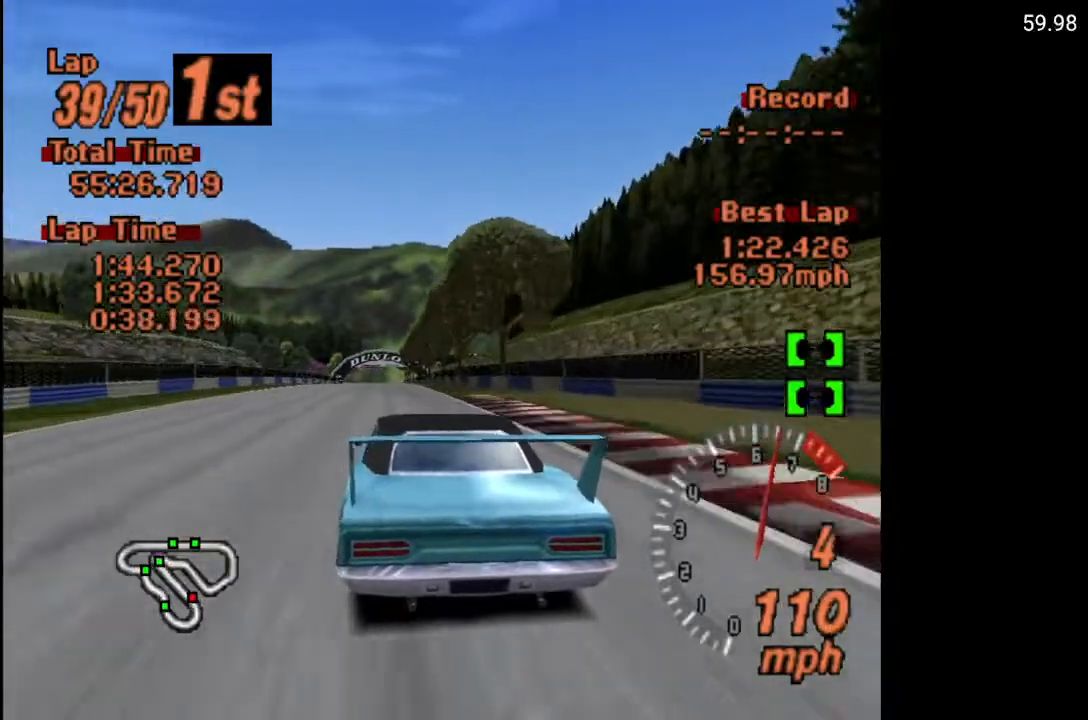
{"buttons": ["A"], "left_stick": "center", "right_stick": "center", "events": []}
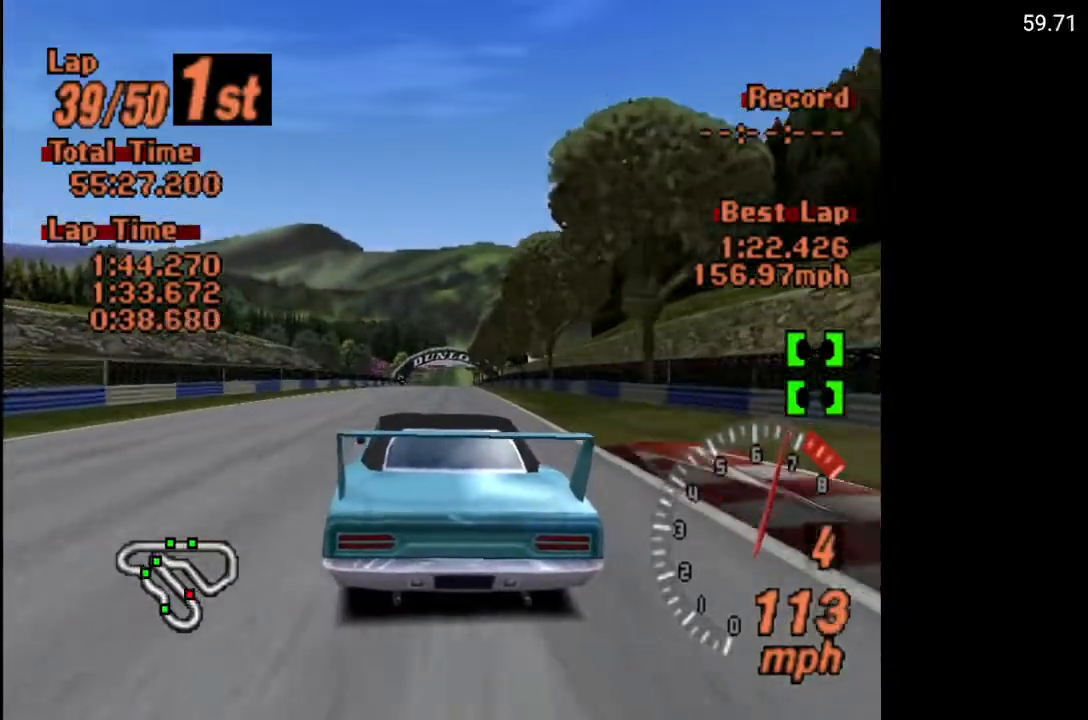
{"buttons": ["A"], "left_stick": "center", "right_stick": "center", "events": [[83, "DPAD_RIGHT", "down"], [167, "DPAD_RIGHT", "up"]]}
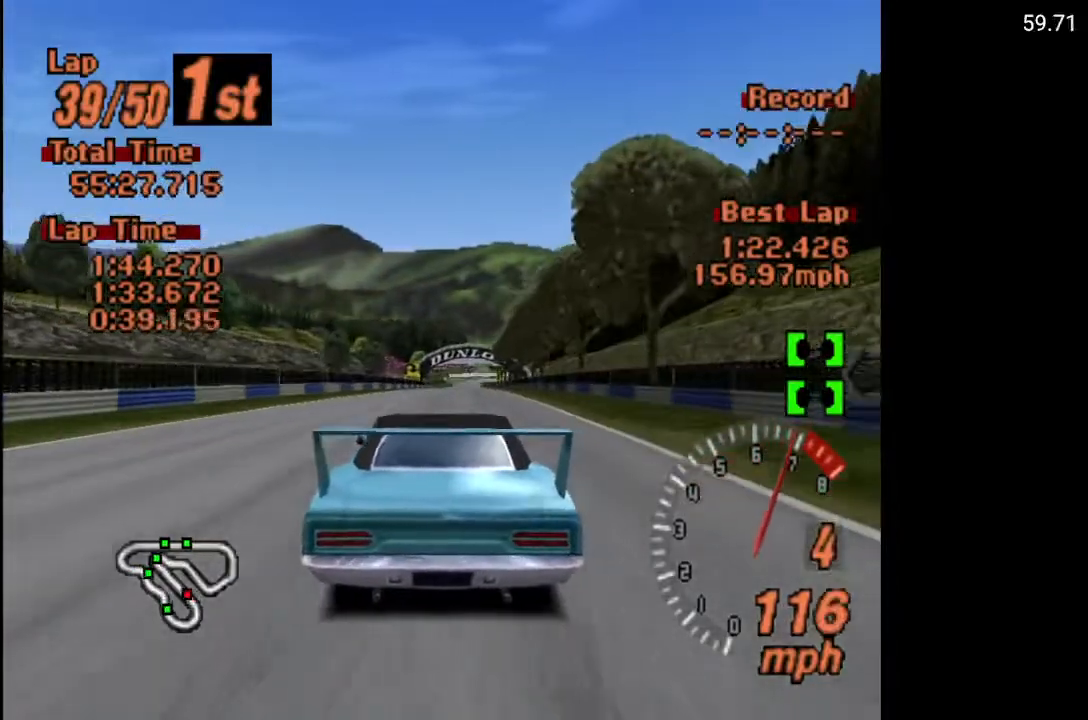
{"buttons": ["A"], "left_stick": "center", "right_stick": "center", "events": [[417, "DPAD_RIGHT", "down"], [483, "DPAD_RIGHT", "up"]]}
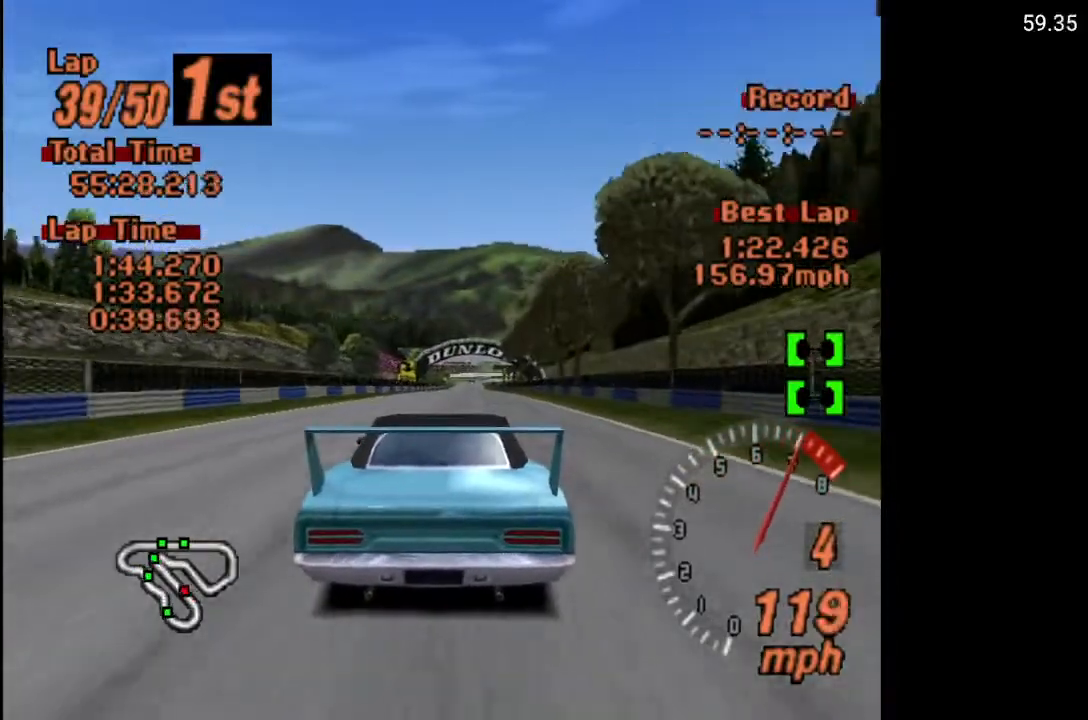
{"buttons": ["A"], "left_stick": "center", "right_stick": "center", "events": [[67, "R2", "down"], [167, "R2", "up"]]}
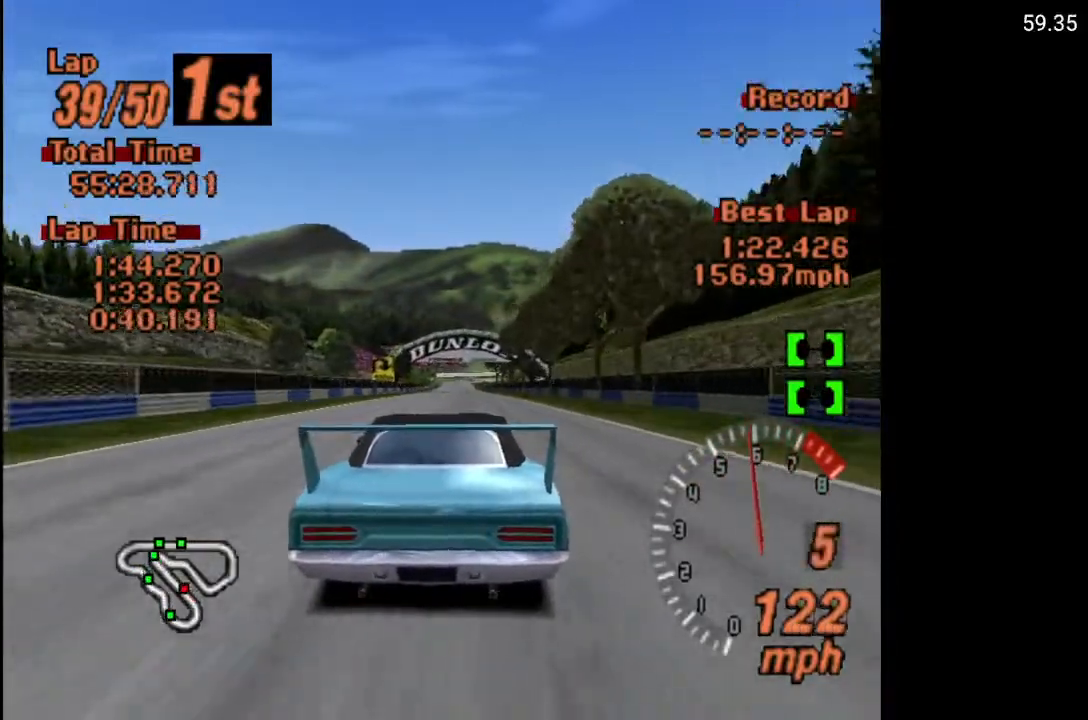
{"buttons": ["A"], "left_stick": "center", "right_stick": "center", "events": [[150, "DPAD_LEFT", "down"], [233, "DPAD_LEFT", "up"]]}
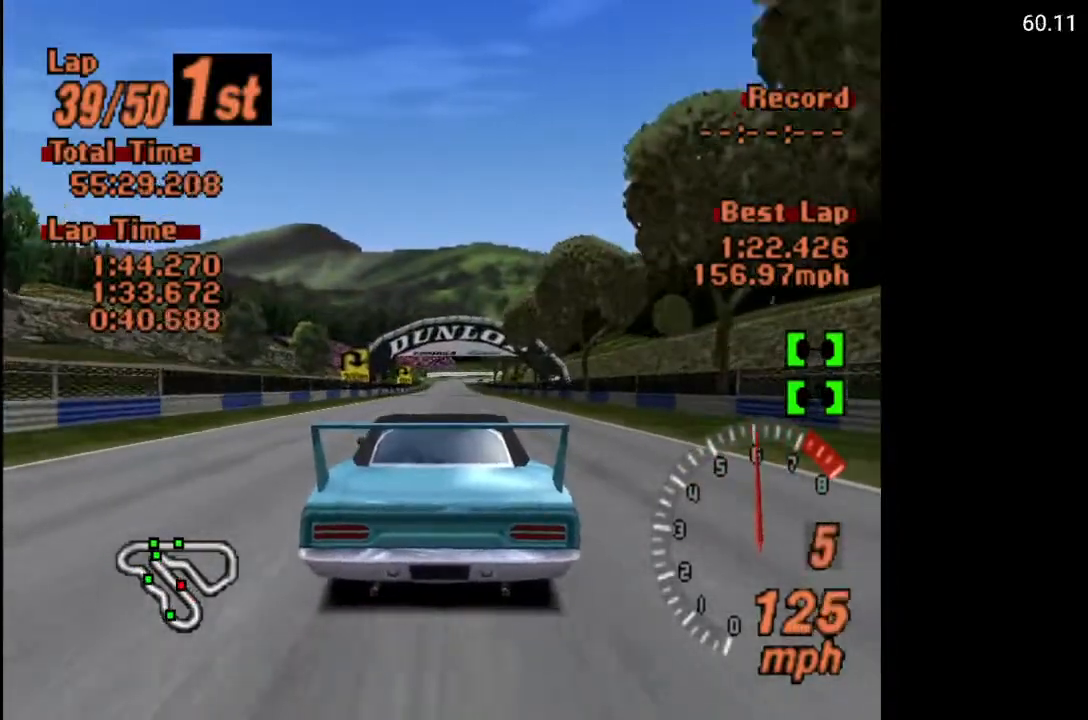
{"buttons": ["A"], "left_stick": "center", "right_stick": "center", "events": []}
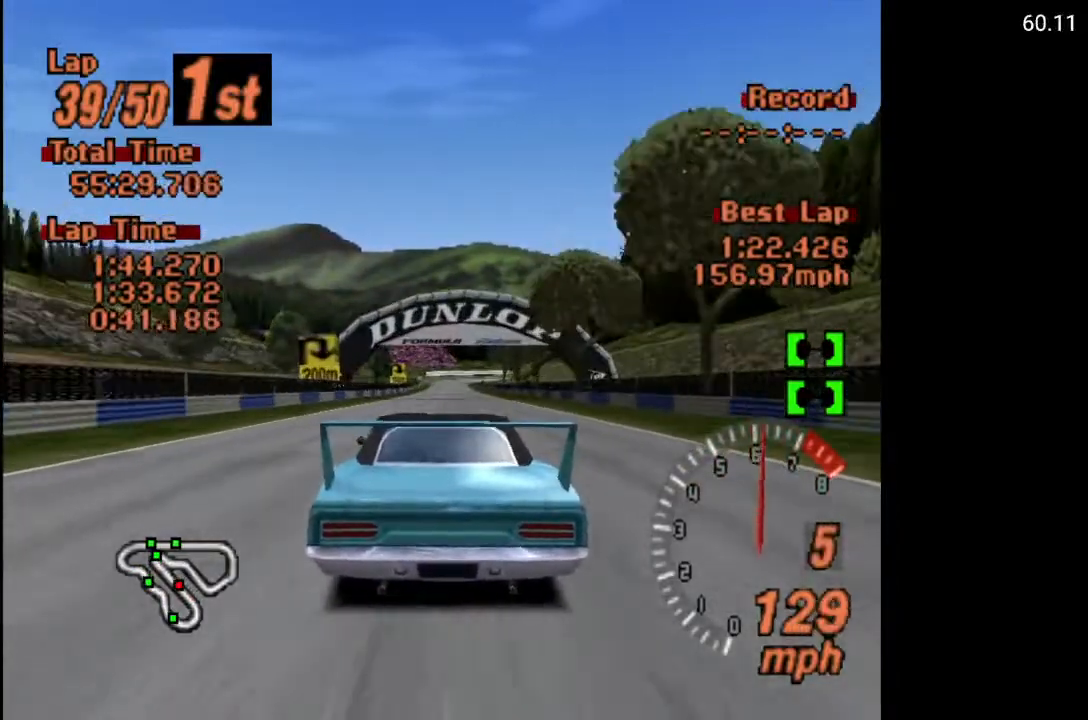
{"buttons": ["A", "DPAD_RIGHT"], "left_stick": "center", "right_stick": "center", "events": [[500, "DPAD_RIGHT", "down"]]}
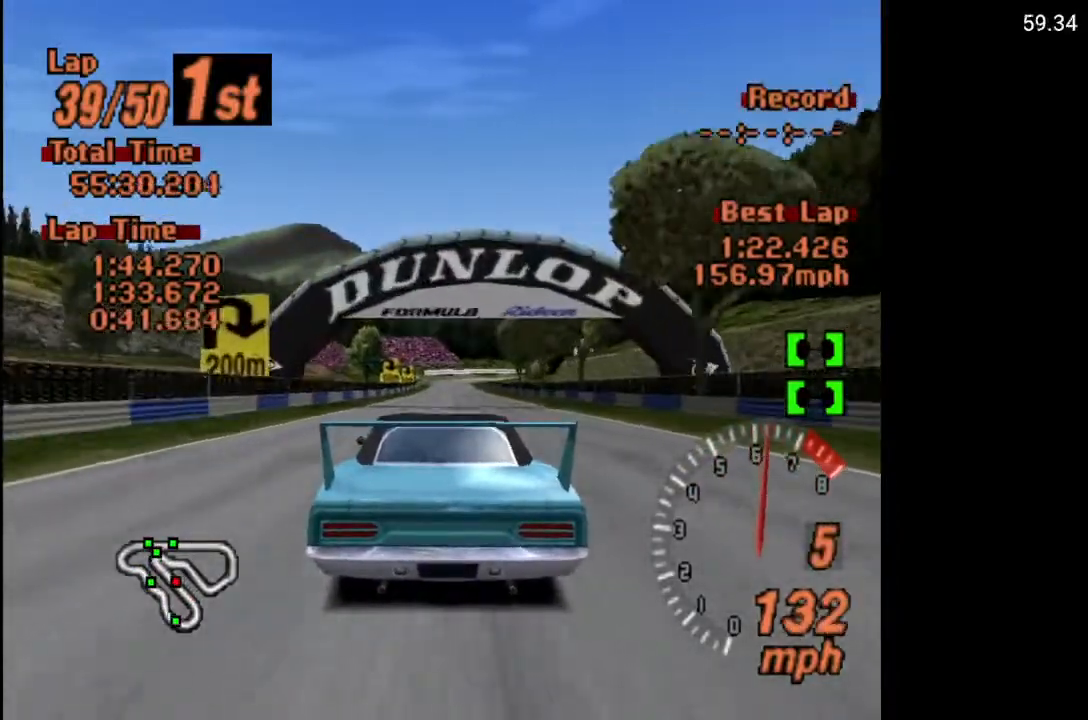
{"buttons": ["A"], "left_stick": "center", "right_stick": "center", "events": [[50, "DPAD_RIGHT", "up"]]}
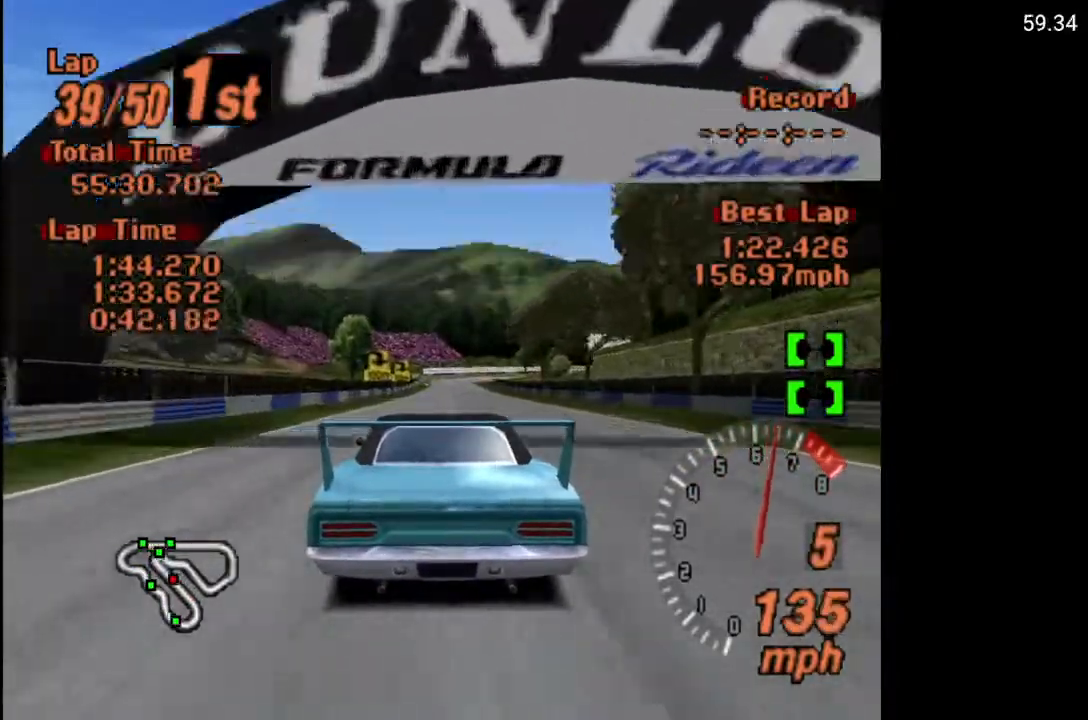
{"buttons": ["A"], "left_stick": "center", "right_stick": "center", "events": []}
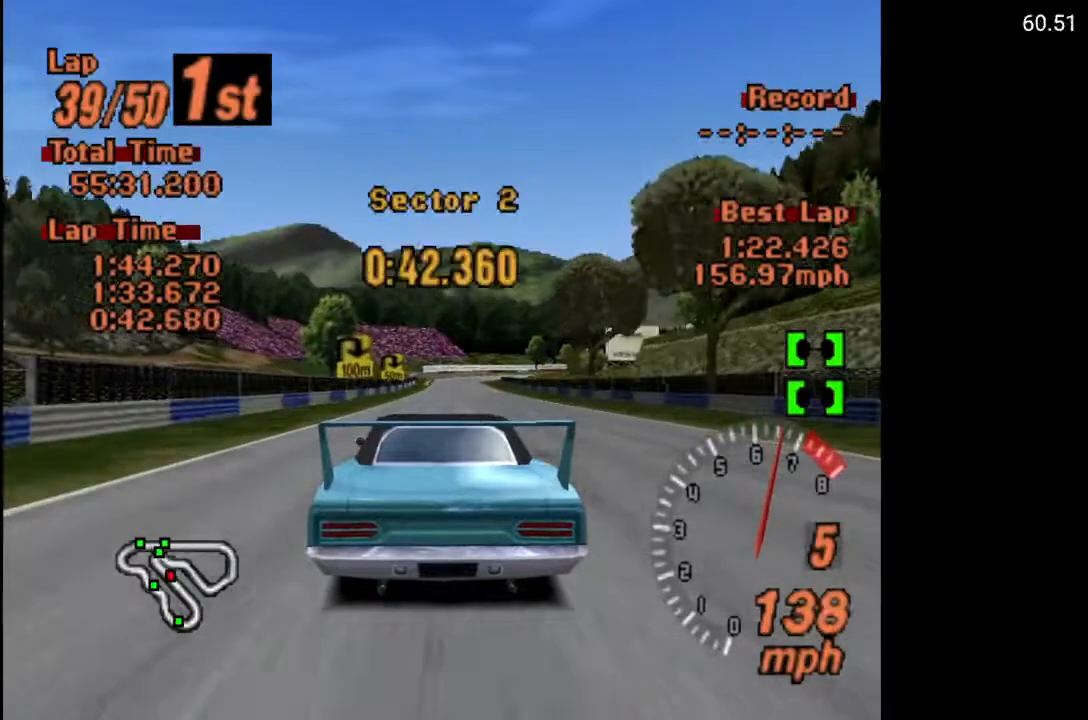
{"buttons": ["A"], "left_stick": "center", "right_stick": "center", "events": []}
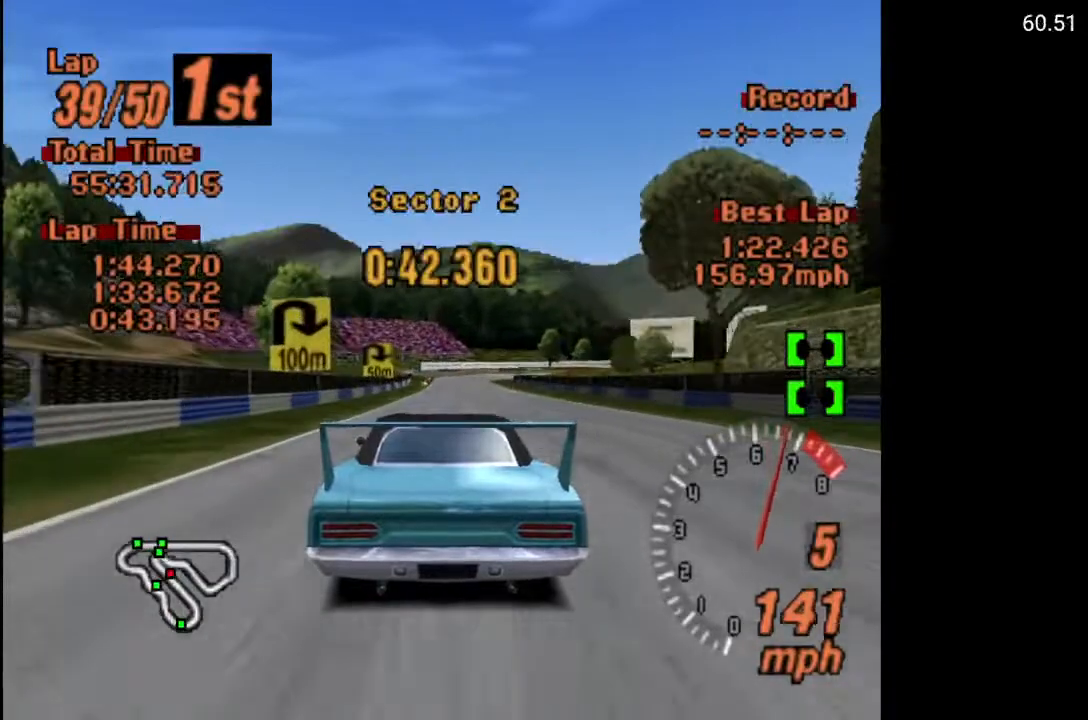
{"buttons": [], "left_stick": "center", "right_stick": "center", "events": [[133, "A", "up"]]}
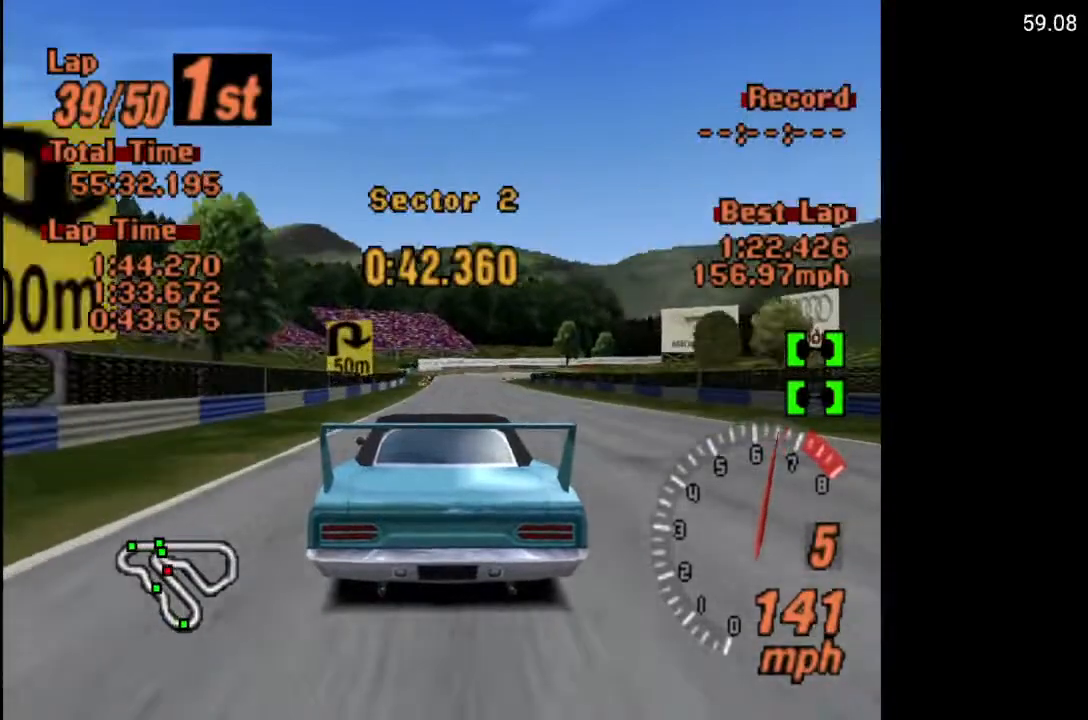
{"buttons": ["X"], "left_stick": "center", "right_stick": "center", "events": [[117, "X", "down"], [217, "L2", "down"], [350, "L2", "up"]]}
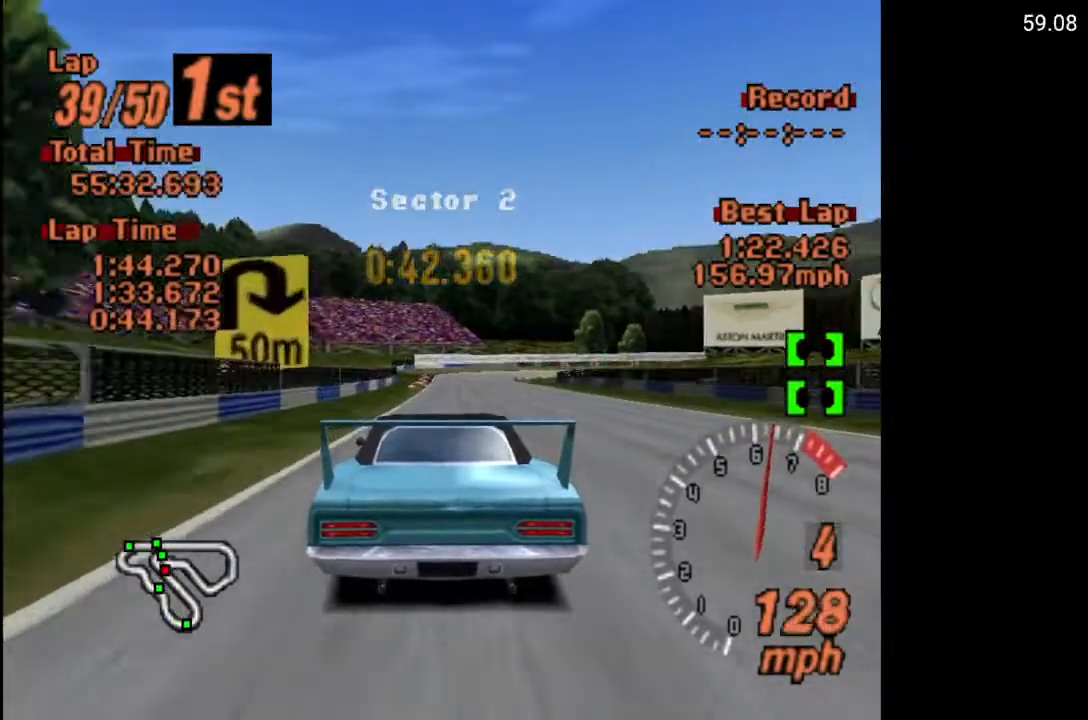
{"buttons": ["X", "L2"], "left_stick": "center", "right_stick": "center", "events": [[383, "L2", "down"]]}
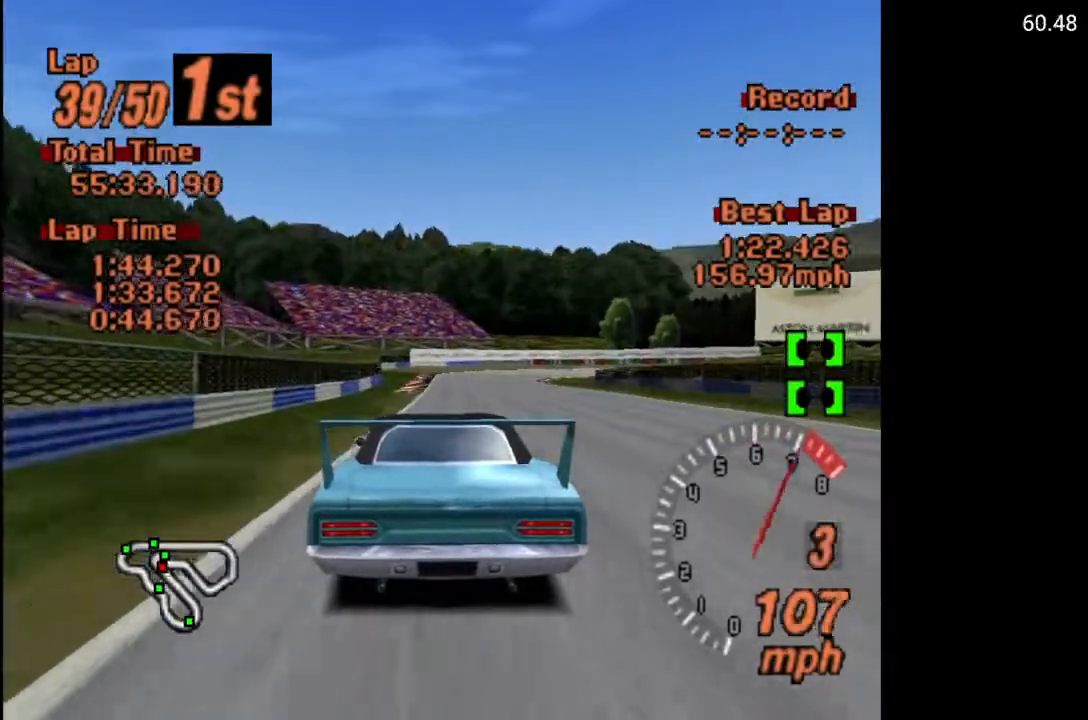
{"buttons": [], "left_stick": "center", "right_stick": "center", "events": [[17, "L2", "up"], [483, "X", "up"]]}
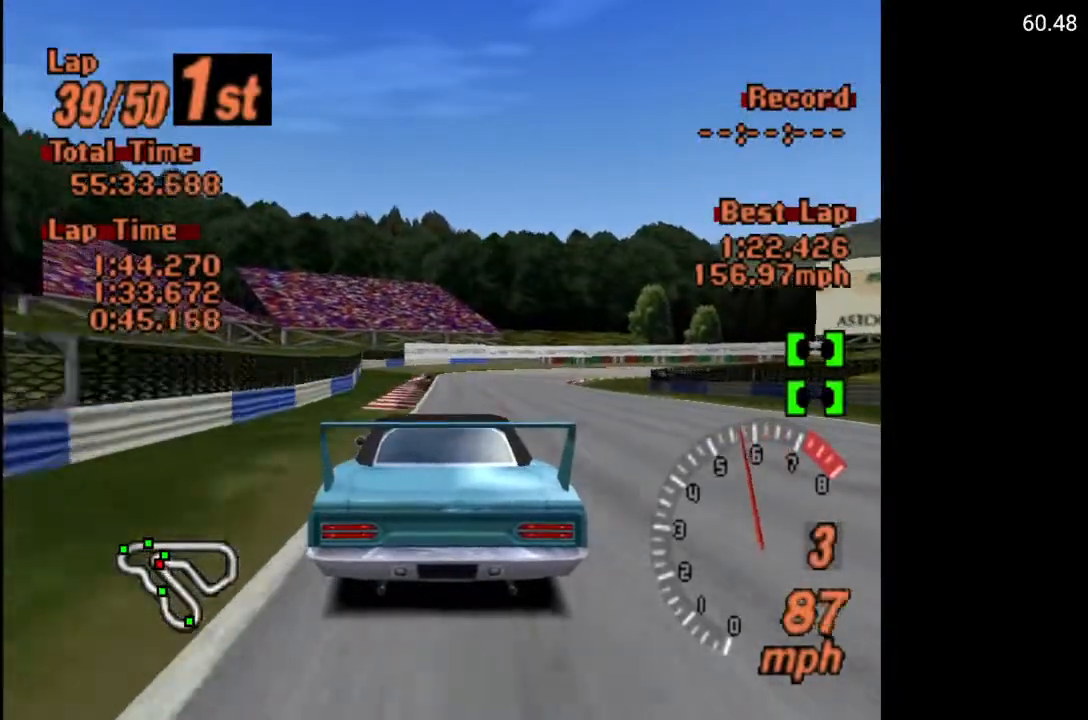
{"buttons": [], "left_stick": "center", "right_stick": "center", "events": [[217, "DPAD_RIGHT", "down"], [233, "A", "down"], [317, "DPAD_RIGHT", "up"], [500, "A", "up"]]}
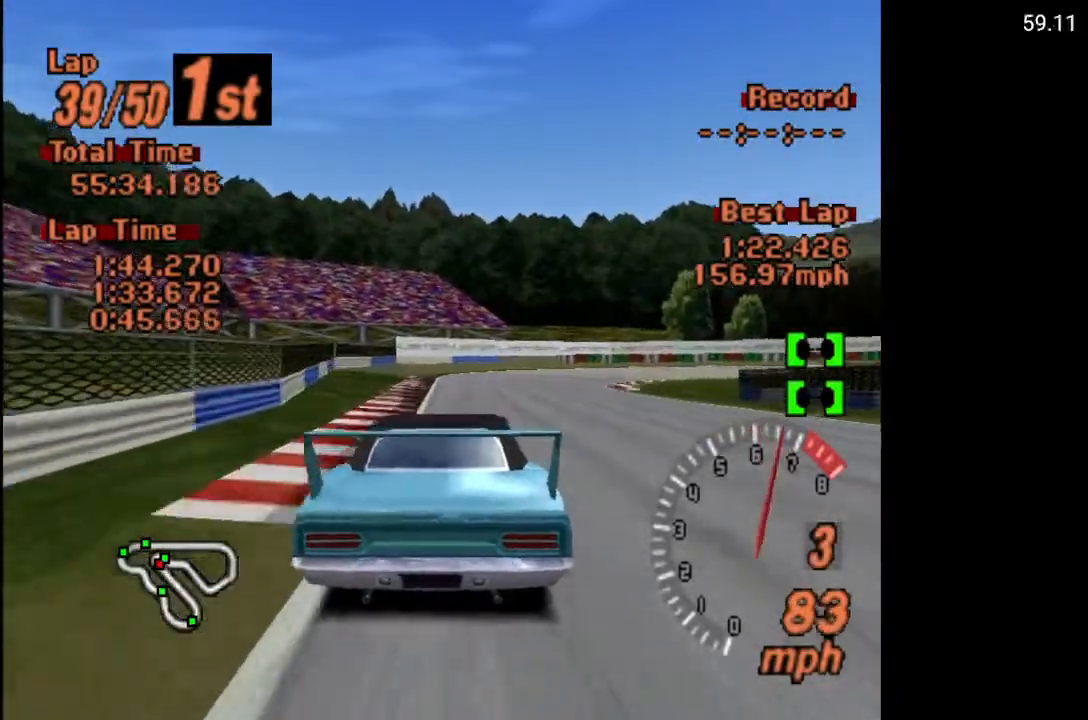
{"buttons": ["DPAD_RIGHT"], "left_stick": "center", "right_stick": "center", "events": [[17, "DPAD_RIGHT", "down"], [133, "DPAD_RIGHT", "up"], [283, "A", "down"], [367, "DPAD_RIGHT", "down"], [500, "A", "up"]]}
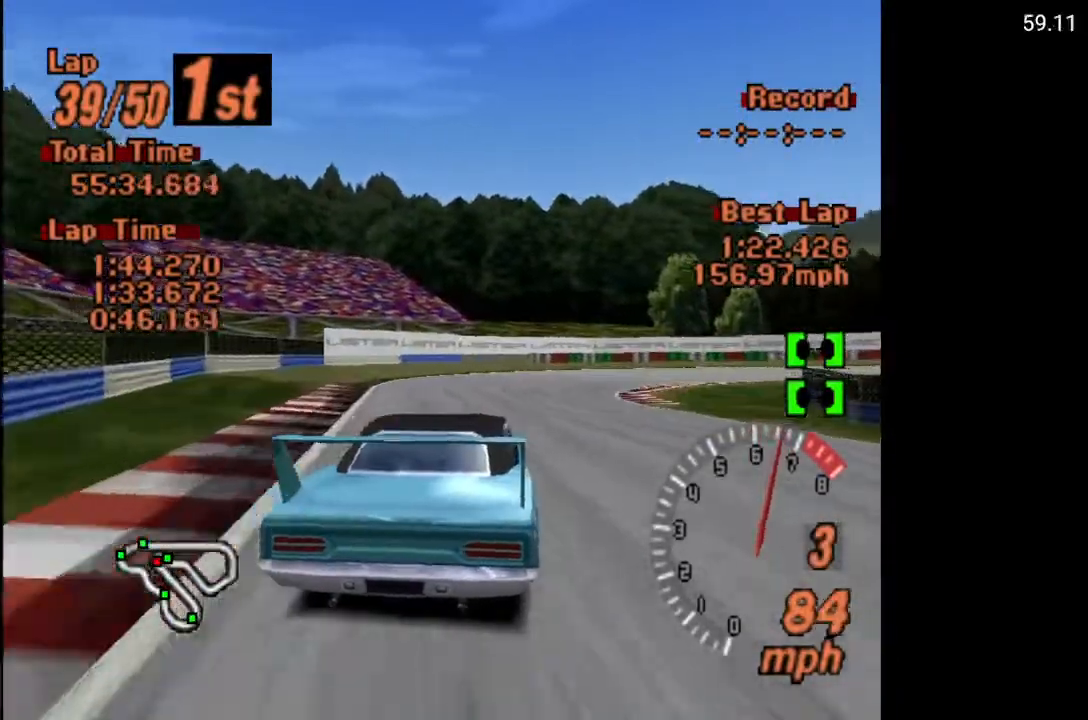
{"buttons": ["X", "L2", "DPAD_RIGHT"], "left_stick": "center", "right_stick": "center", "events": [[83, "DPAD_RIGHT", "up"], [267, "DPAD_RIGHT", "down"], [367, "X", "down"], [433, "L2", "down"]]}
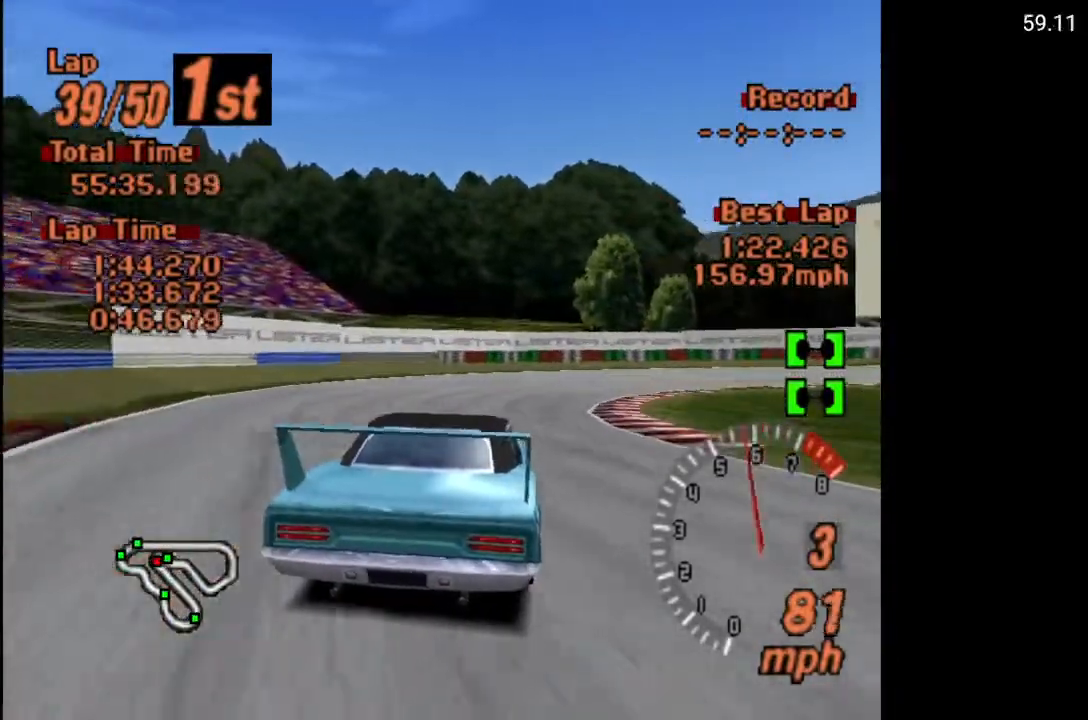
{"buttons": ["DPAD_RIGHT"], "left_stick": "center", "right_stick": "center", "events": [[117, "L2", "up"], [483, "X", "up"]]}